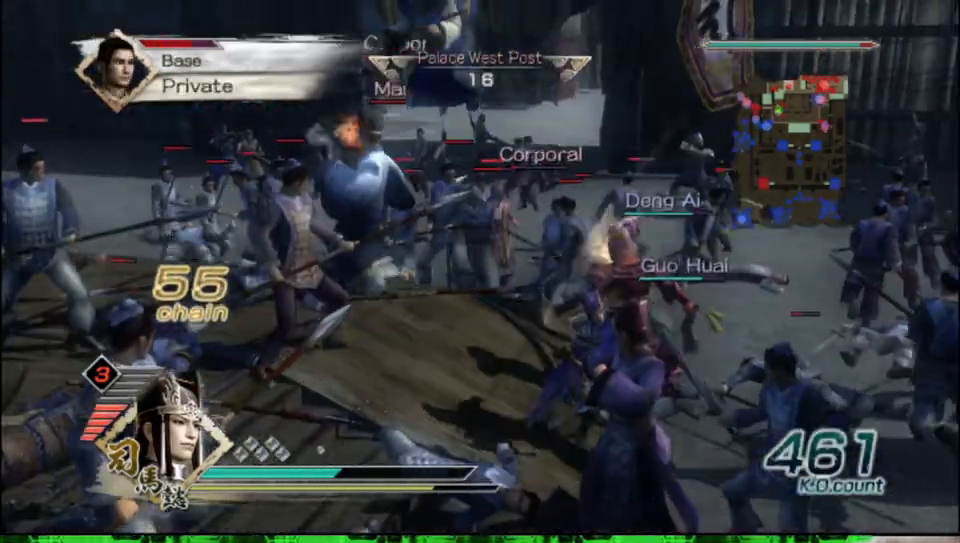
Gameplay with a controller (Xbox layout); each line is a JSON object with the inputs held at the frame after it. "events" lists button and stick changes between this image and that frame as [ms after this image, input, new state], when the widget could be followed in between.
{"buttons": [], "left_stick": "left", "right_stick": "center"}
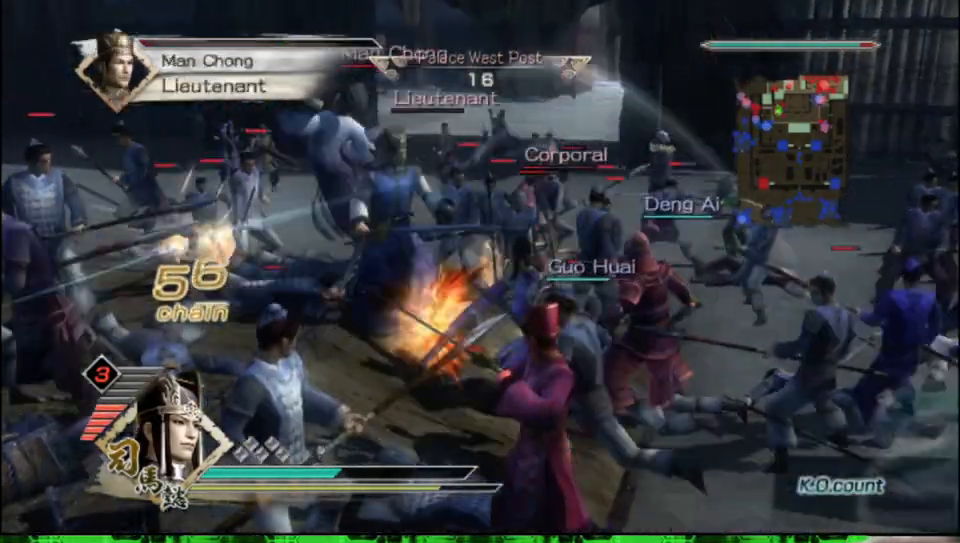
{"buttons": [], "left_stick": "left", "right_stick": "center", "events": []}
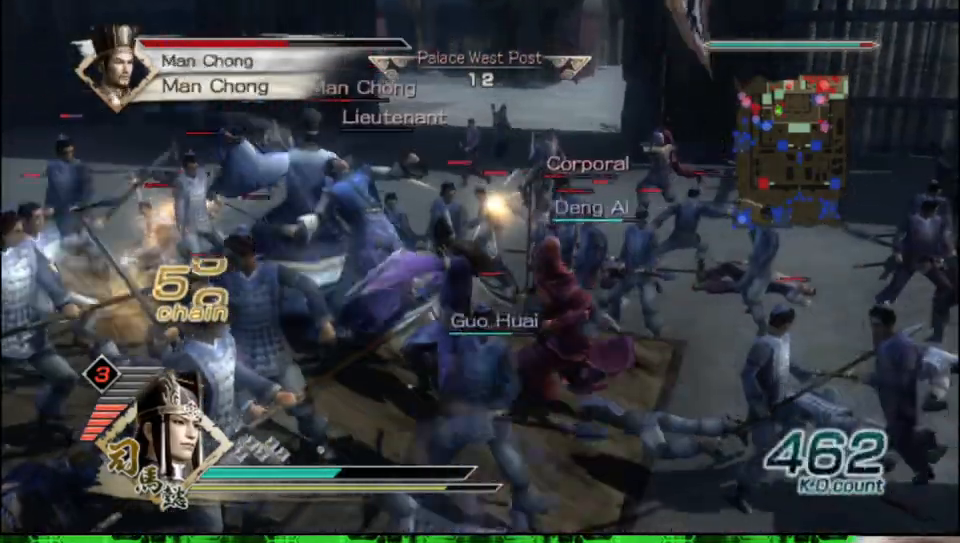
{"buttons": ["X"], "left_stick": "left", "right_stick": "center"}
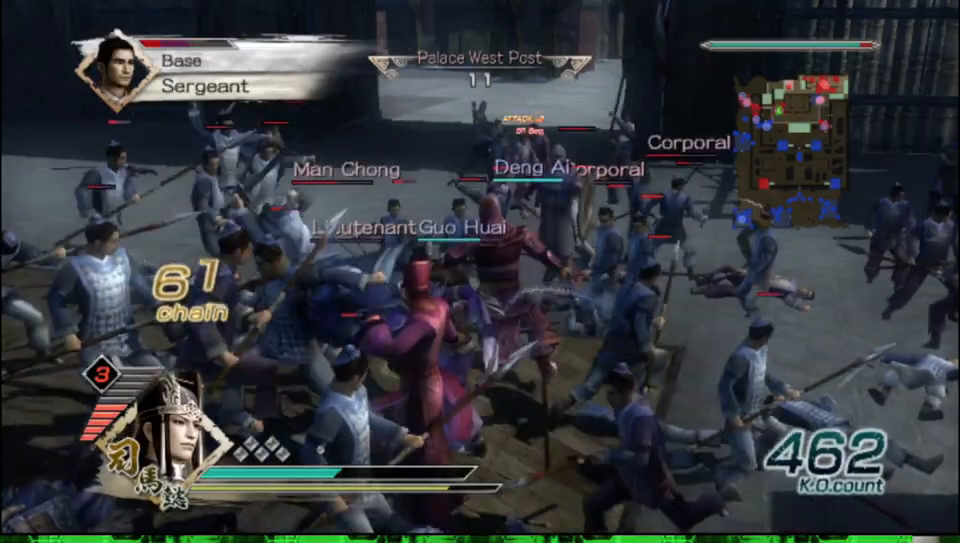
{"buttons": [], "left_stick": "left", "right_stick": "center"}
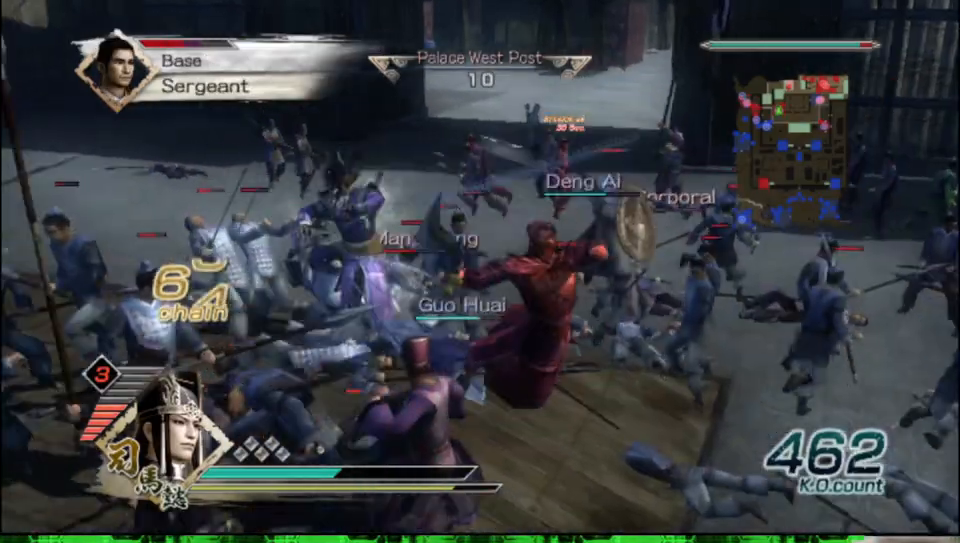
{"buttons": ["X"], "left_stick": "left", "right_stick": "center"}
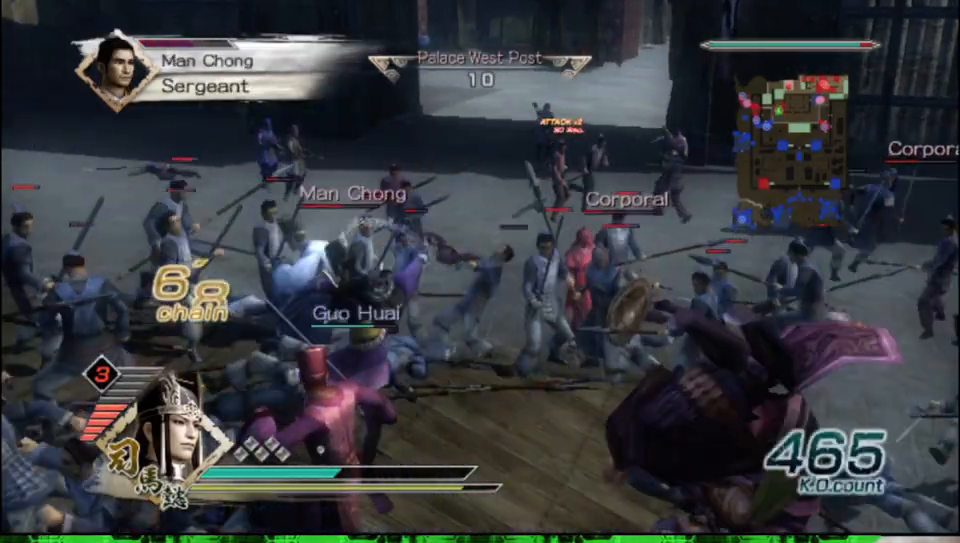
{"buttons": [], "left_stick": "up", "right_stick": "center"}
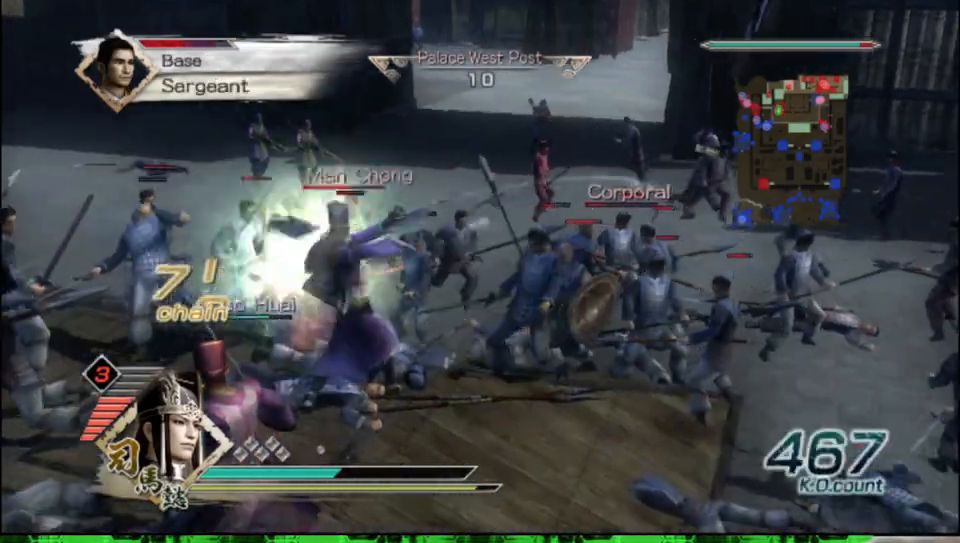
{"buttons": ["X"], "left_stick": "up-left", "right_stick": "center"}
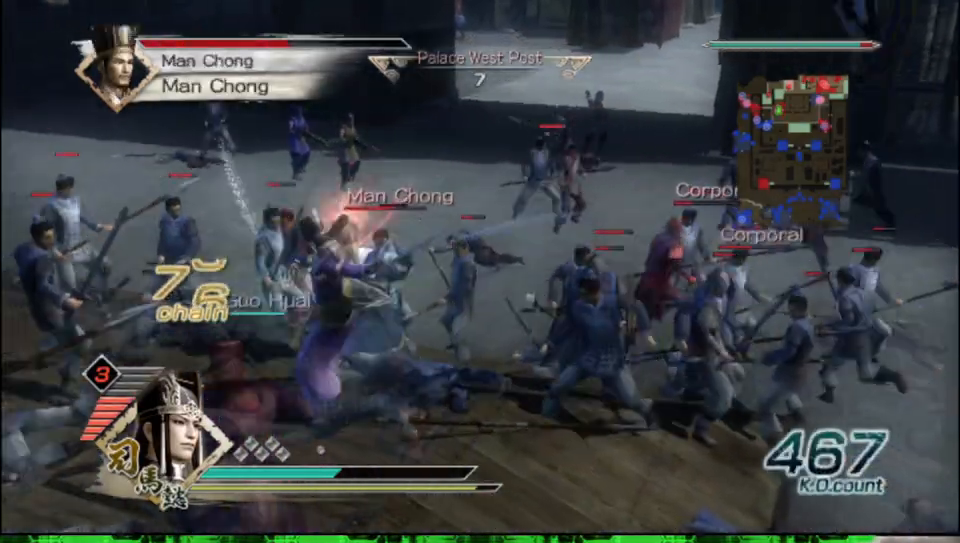
{"buttons": ["Y"], "left_stick": "up-right", "right_stick": "center"}
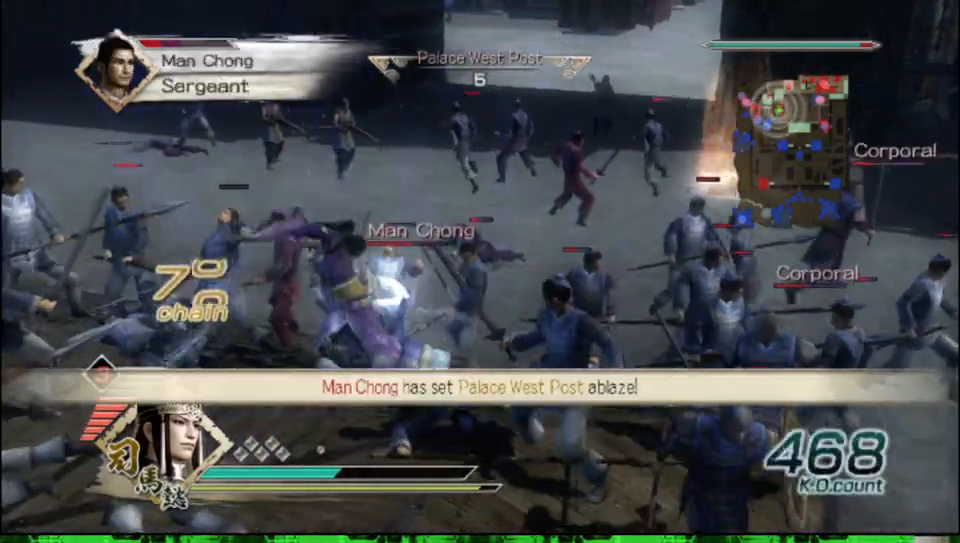
{"buttons": [], "left_stick": "up", "right_stick": "center", "events": [[83, "Y", "up"], [167, "Y", "down"], [167, "left_stick", "up"], [267, "Y", "up"], [350, "Y", "down"], [467, "Y", "up"]]}
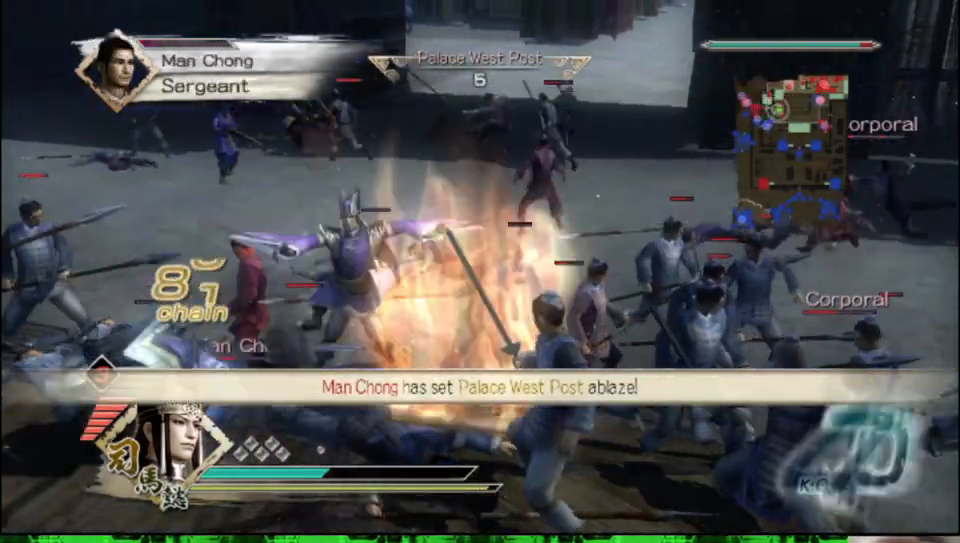
{"buttons": [], "left_stick": "down-left", "right_stick": "center", "events": [[50, "Y", "down"], [167, "Y", "up"], [233, "left_stick", "center"], [250, "Y", "down"], [333, "Y", "up"], [450, "left_stick", "down-left"]]}
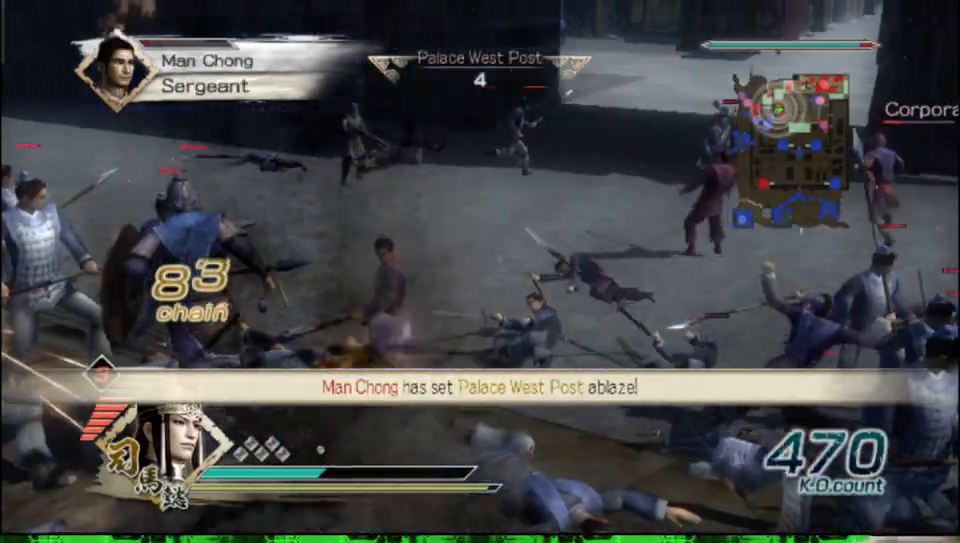
{"buttons": [], "left_stick": "left", "right_stick": "center", "events": [[67, "left_stick", "left"]]}
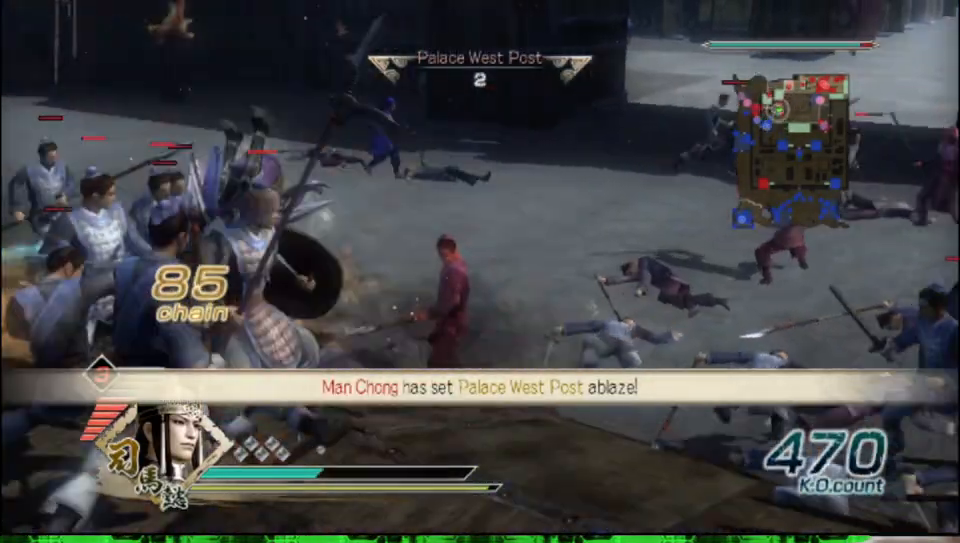
{"buttons": ["X"], "left_stick": "down", "right_stick": "center"}
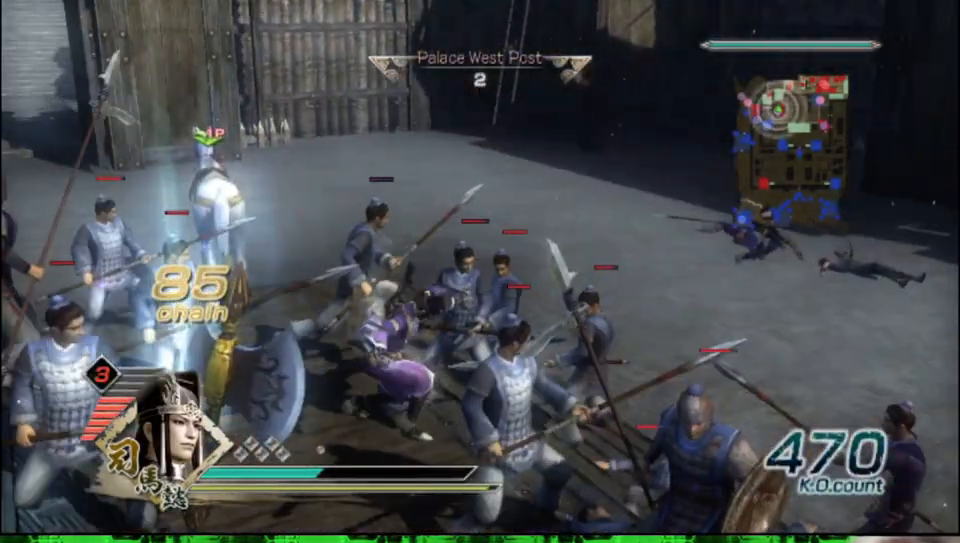
{"buttons": [], "left_stick": "down", "right_stick": "center"}
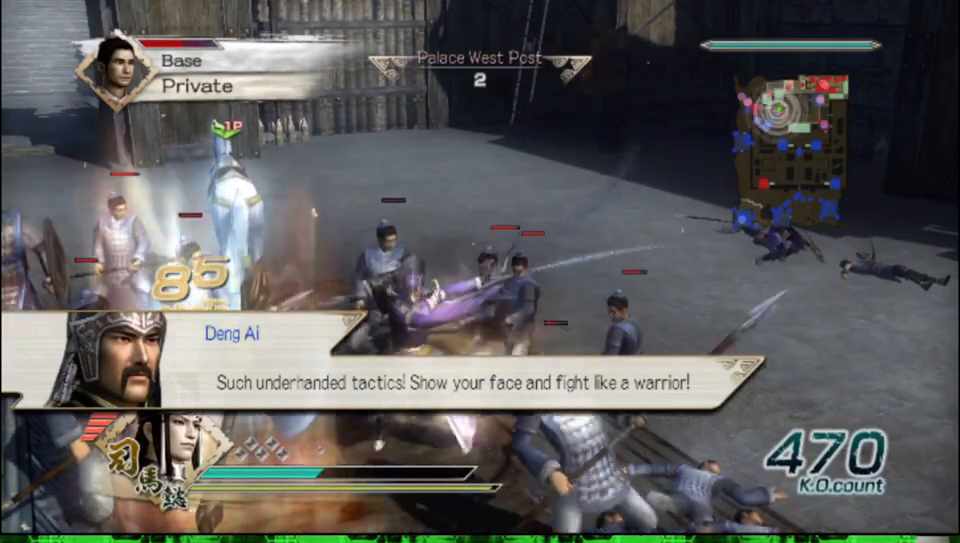
{"buttons": ["X"], "left_stick": "down-left", "right_stick": "center"}
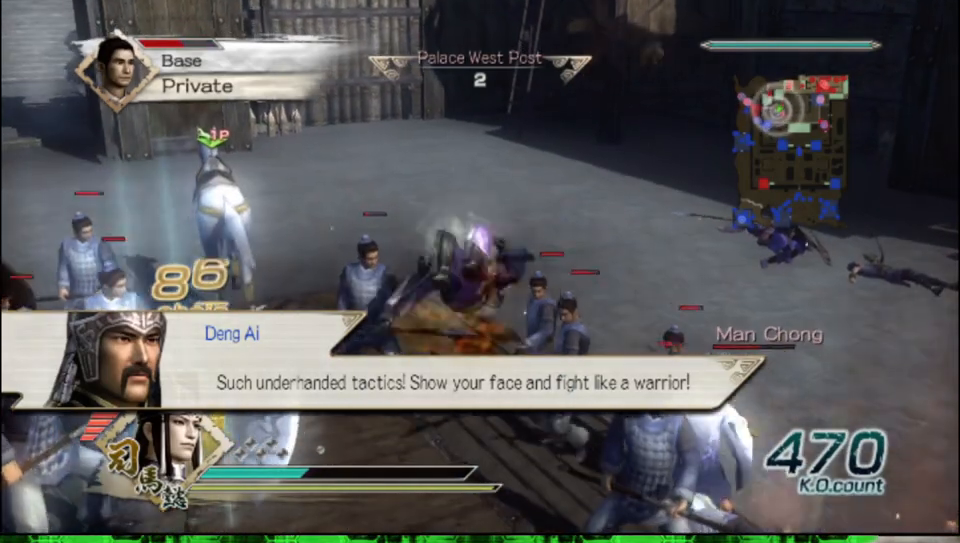
{"buttons": [], "left_stick": "down-right", "right_stick": "center"}
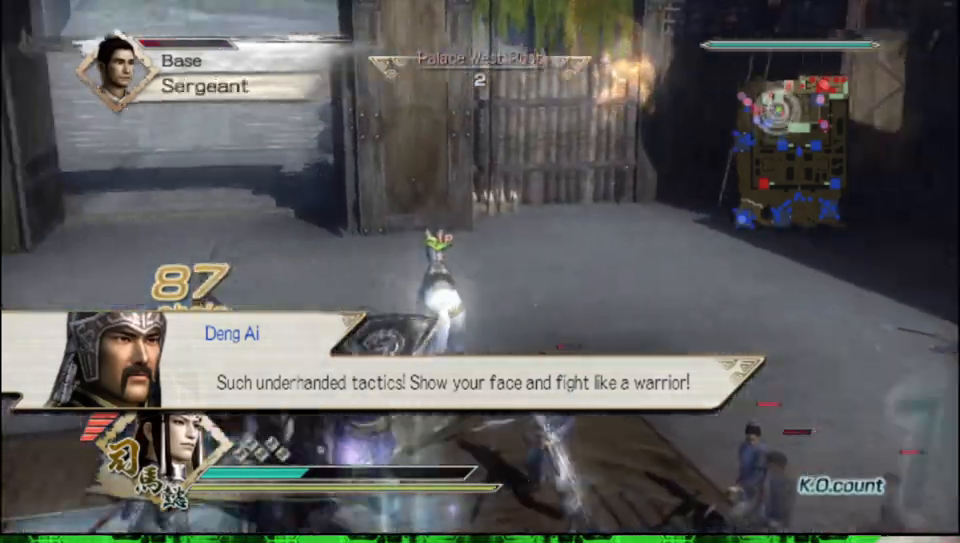
{"buttons": [], "left_stick": "right", "right_stick": "center", "events": [[83, "left_stick", "right"]]}
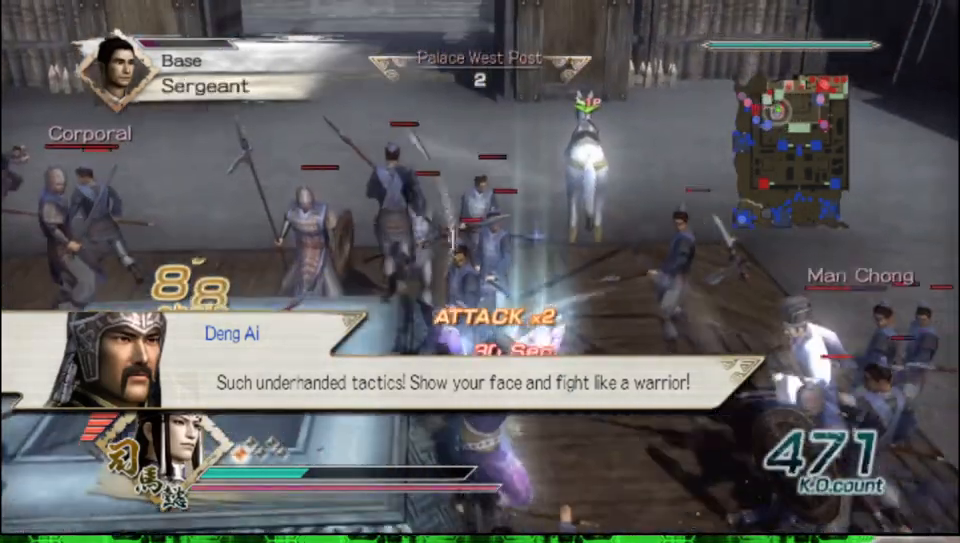
{"buttons": ["X"], "left_stick": "up-right", "right_stick": "center"}
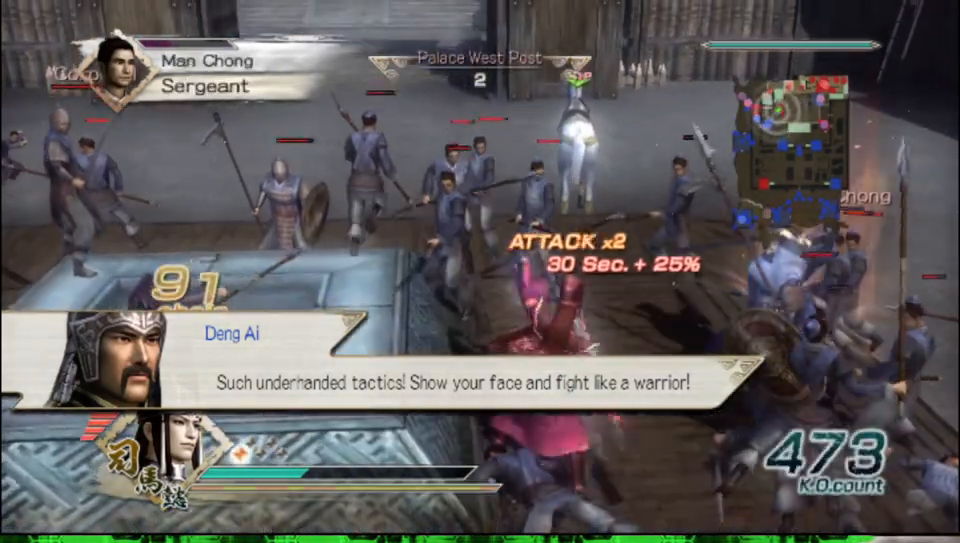
{"buttons": ["Y"], "left_stick": "up-right", "right_stick": "center"}
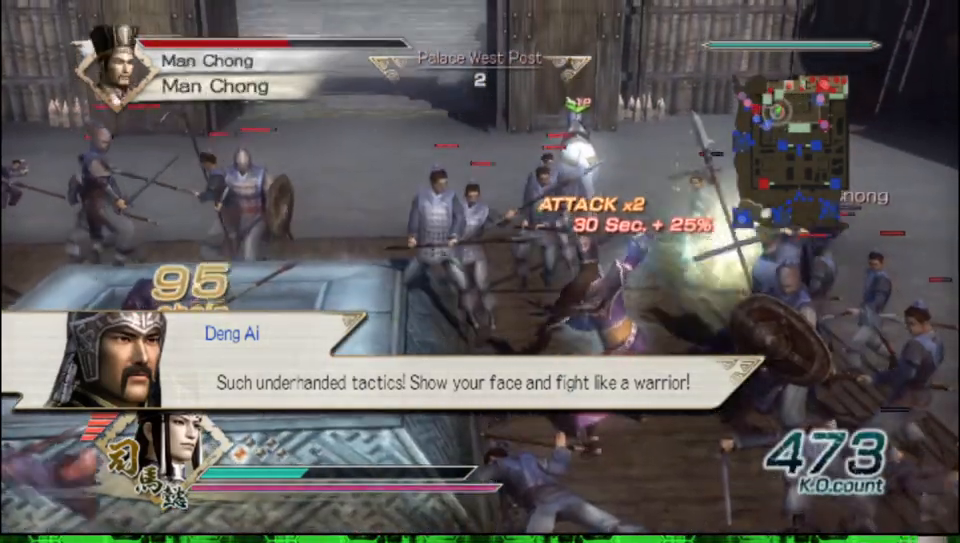
{"buttons": [], "left_stick": "up-right", "right_stick": "center", "events": [[33, "Y", "up"], [117, "Y", "down"], [233, "Y", "up"], [317, "Y", "down"], [450, "Y", "up"]]}
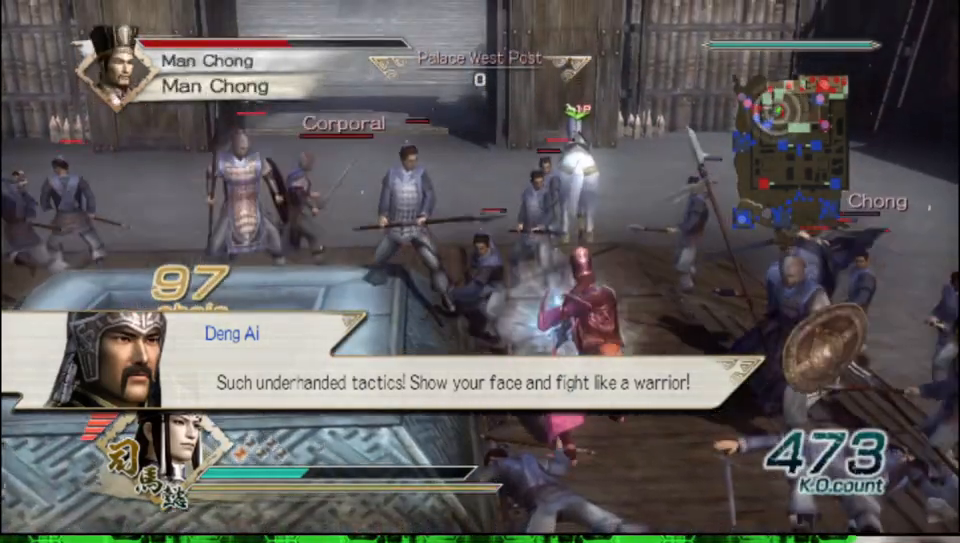
{"buttons": ["Y"], "left_stick": "right", "right_stick": "center", "events": [[33, "Y", "down"], [150, "Y", "up"], [150, "left_stick", "right"], [217, "Y", "down"], [367, "Y", "up"], [433, "Y", "down"]]}
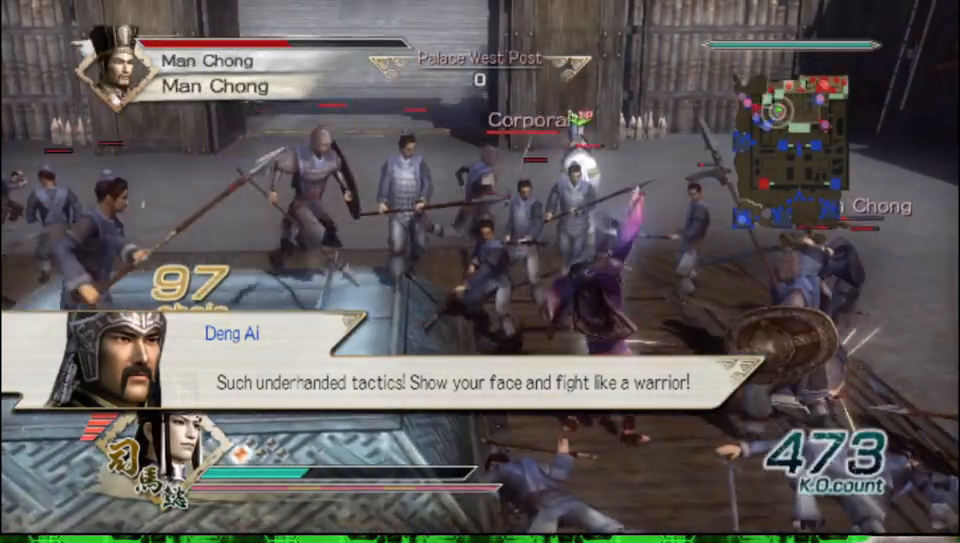
{"buttons": [], "left_stick": "right", "right_stick": "center", "events": [[67, "Y", "up"], [150, "Y", "down"], [283, "Y", "up"], [350, "Y", "down"], [483, "Y", "up"]]}
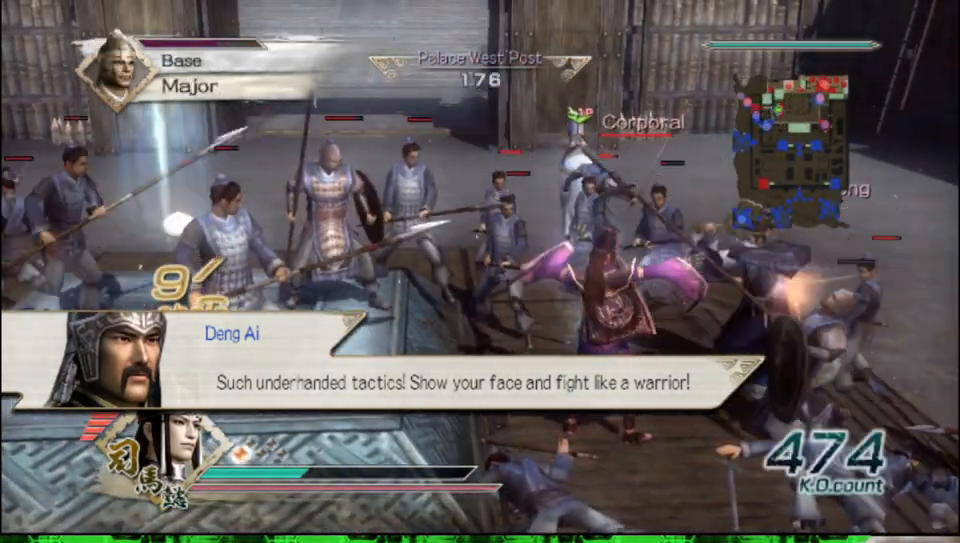
{"buttons": ["Y"], "left_stick": "up-right", "right_stick": "center", "events": [[33, "Y", "down"], [183, "Y", "up"], [233, "left_stick", "up-right"], [250, "Y", "down"], [383, "Y", "up"], [450, "Y", "down"]]}
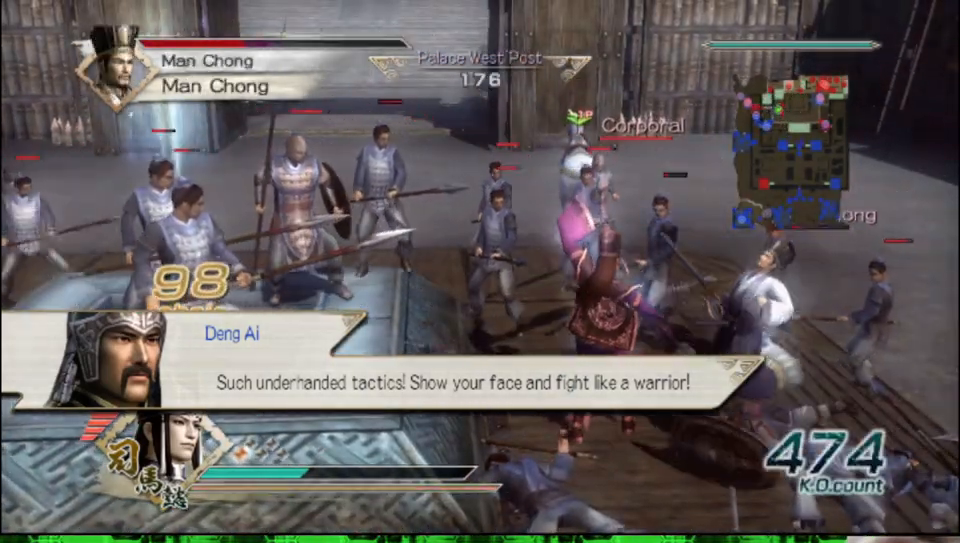
{"buttons": [], "left_stick": "up-right", "right_stick": "center", "events": [[67, "Y", "up"]]}
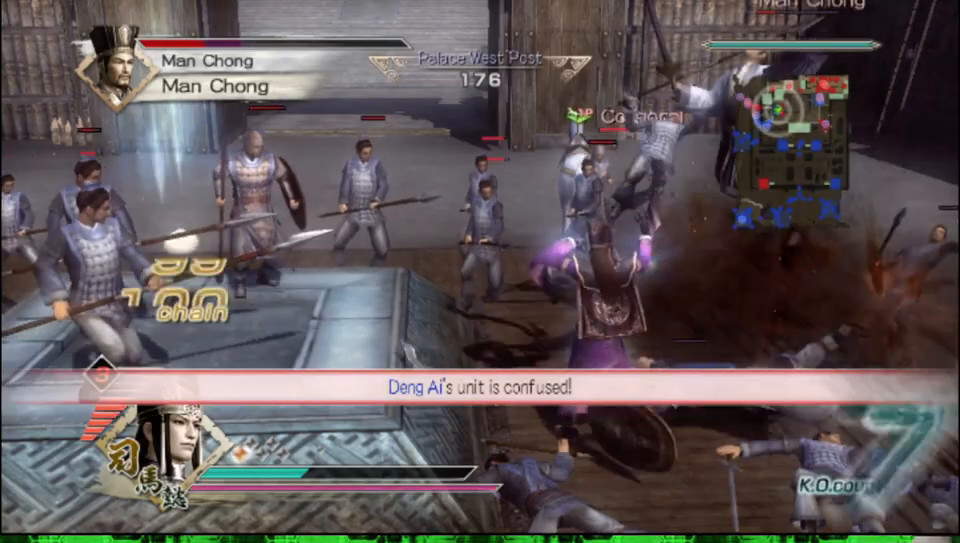
{"buttons": ["X"], "left_stick": "up-right", "right_stick": "center"}
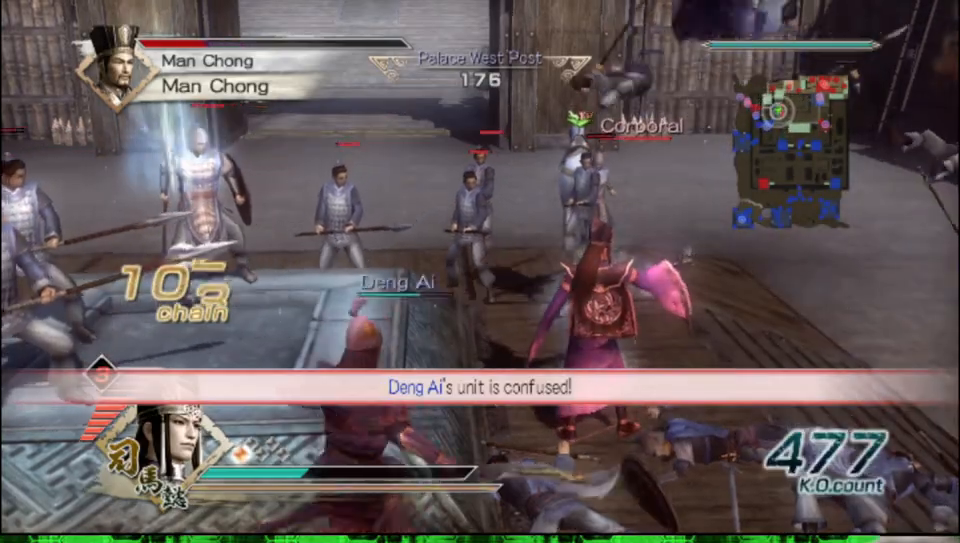
{"buttons": [], "left_stick": "up-right", "right_stick": "center"}
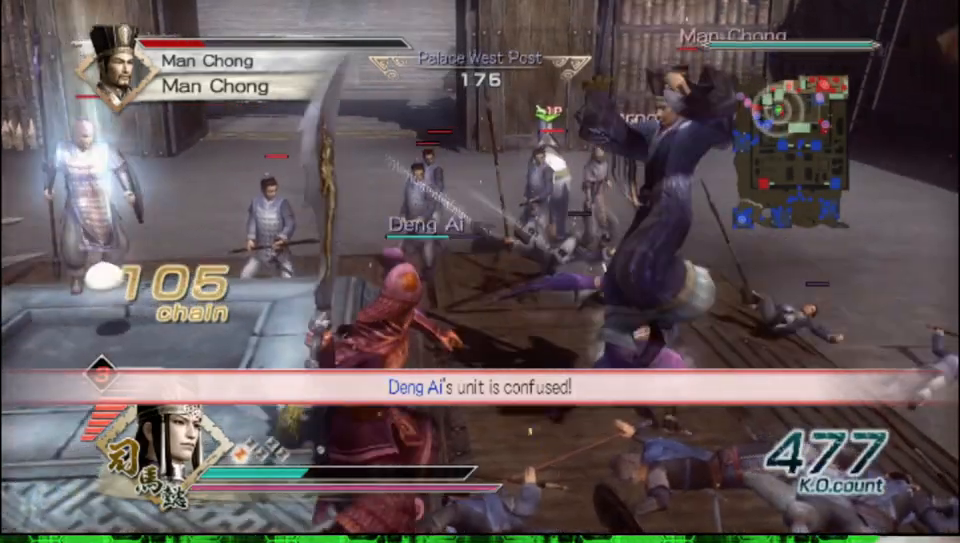
{"buttons": ["X"], "left_stick": "down-left", "right_stick": "center"}
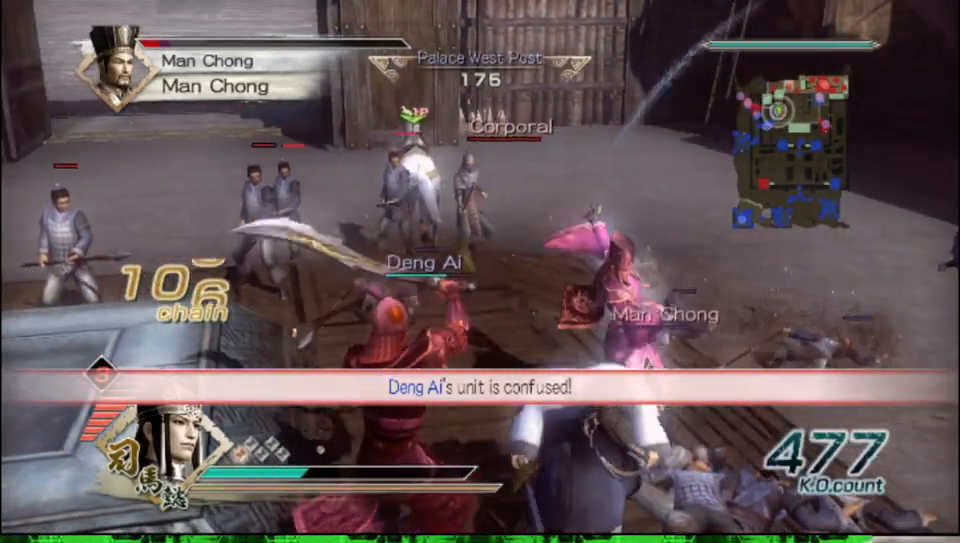
{"buttons": [], "left_stick": "down", "right_stick": "center"}
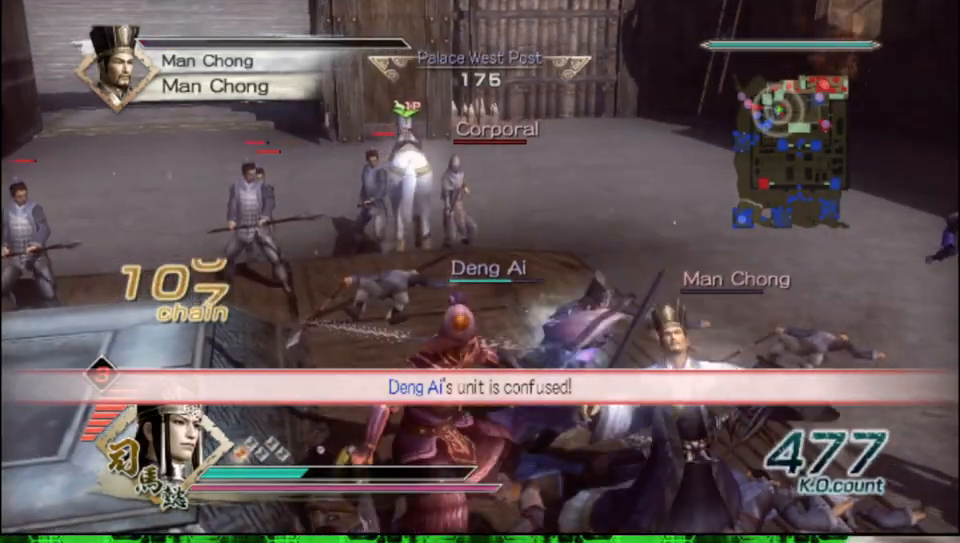
{"buttons": [], "left_stick": "center", "right_stick": "left", "events": [[317, "left_stick", "center"], [367, "right_stick", "left"]]}
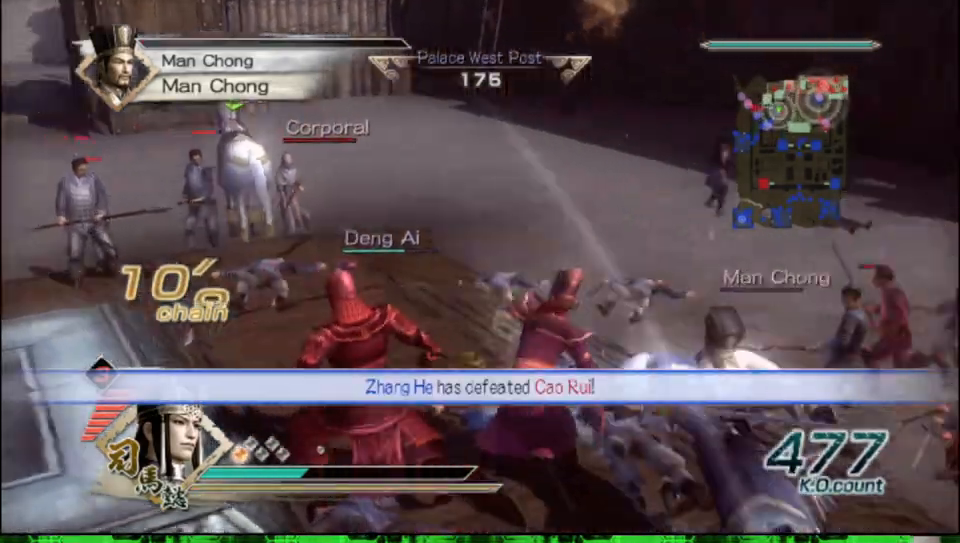
{"buttons": [], "left_stick": "center", "right_stick": "center", "events": [[217, "right_stick", "center"]]}
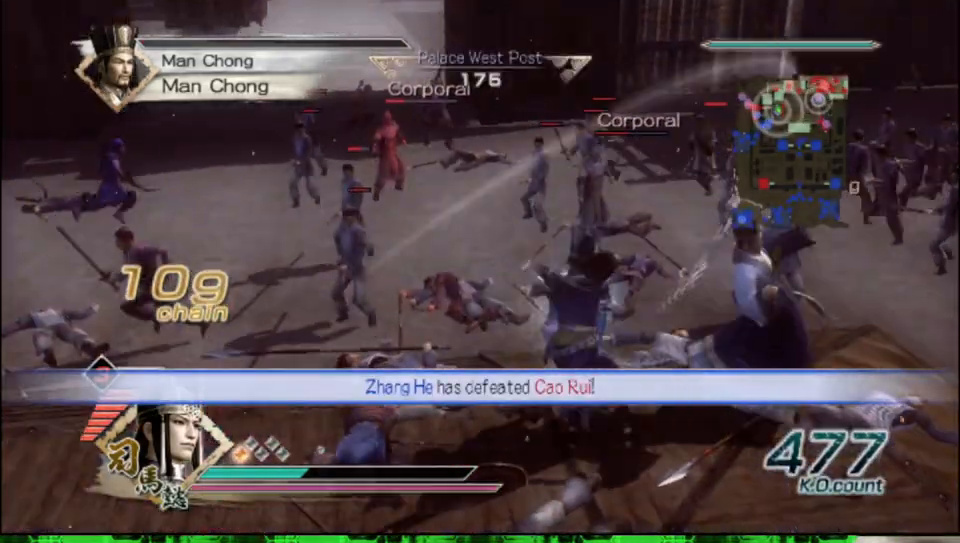
{"buttons": [], "left_stick": "center", "right_stick": "center", "events": [[100, "right_stick", "left"], [267, "right_stick", "center"]]}